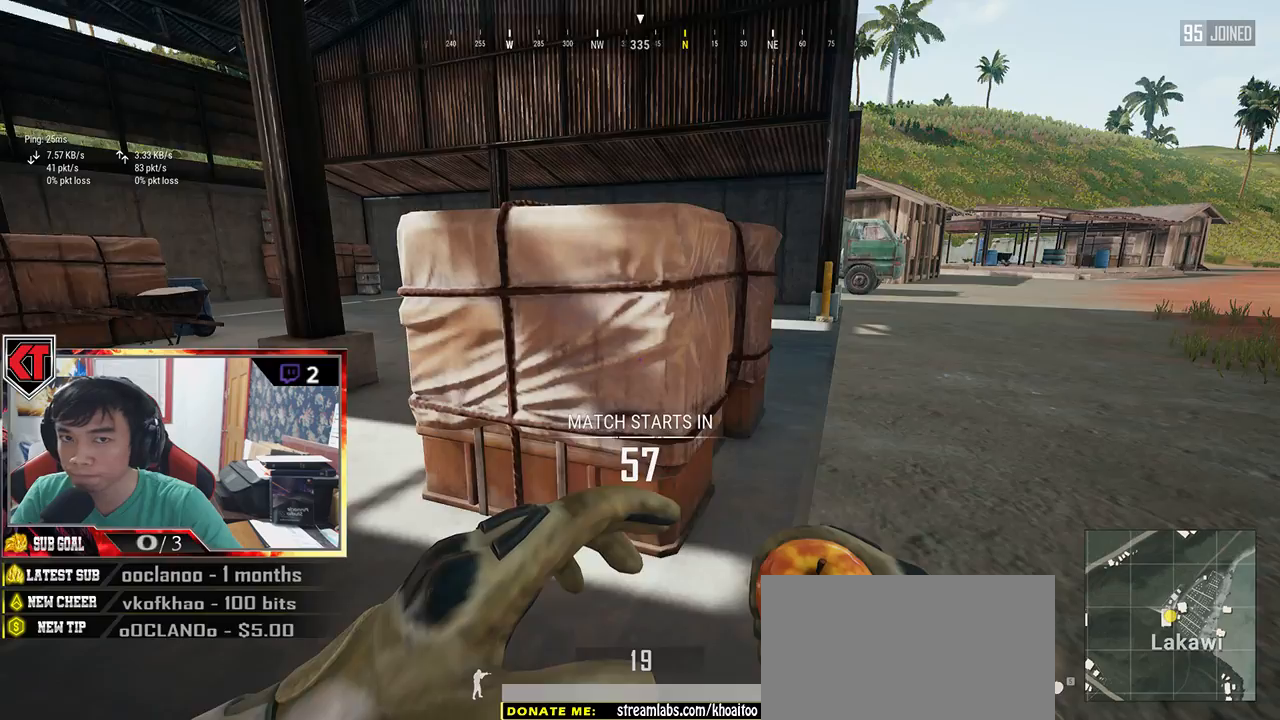
Gameplay with keyboard and mouse; each line is a JSON object with the keys and mouse buttons held at the frame after it. "events" lists presses ("down") and releases ("up") of "a", "c", "ctrl", "d", "e", "f", "q", "r", "s", "shift", "space", "tab", "v", "w", "x", "z", "mouse_left", "mouse_wheel", "mouse_right", "mouse_mb4" and "mouse_mb5" between this image and that frame as [ms after this image, input, new state], when the widget could be followed in between. "mouse_left", "mouse_wheel", "mouse_right", "mouse_mb4", "mouse_mb5" = the "left", "wheel", "right", "mb4", "mb5" buttons of the "mouse" list. No other keys are recorded. "wheel" means that the mouse wheel is clicked or scrolled. Mouse movement is not recorded.
{"keys": ["w"], "mouse": [], "events": [[183, "w", "down"]]}
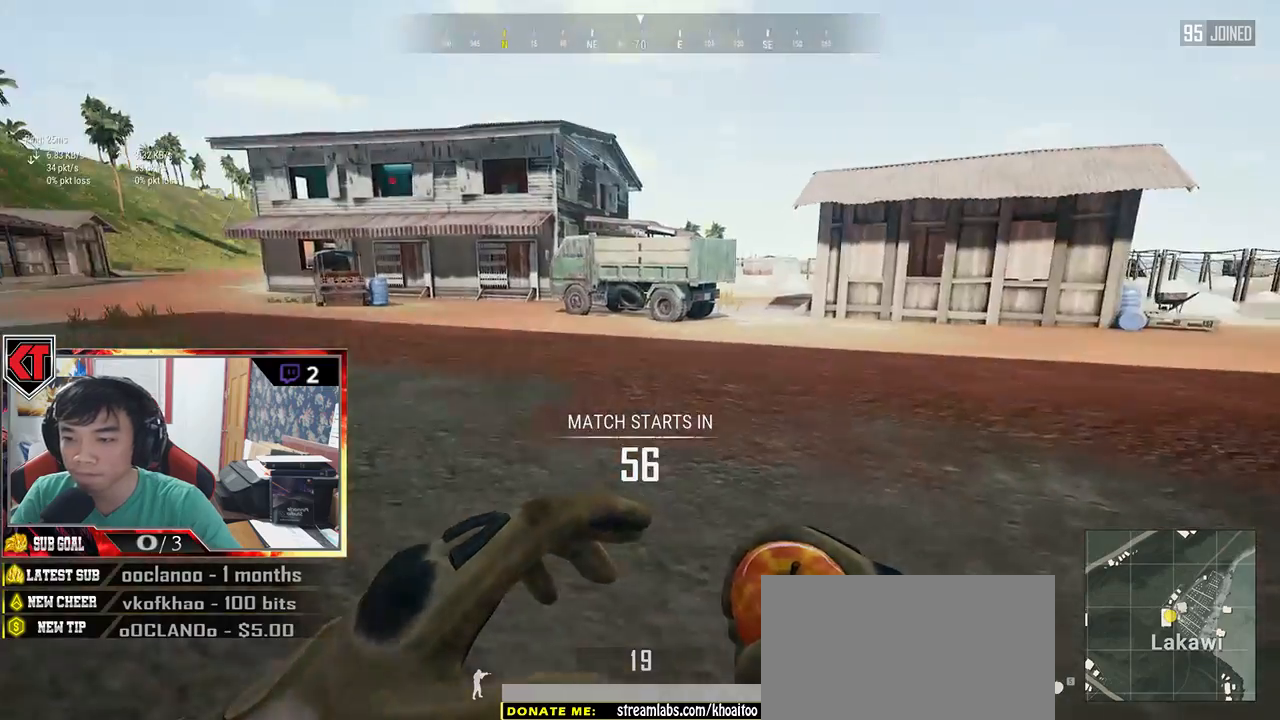
{"keys": ["shift", "w"], "mouse": [], "events": [[200, "shift", "down"]]}
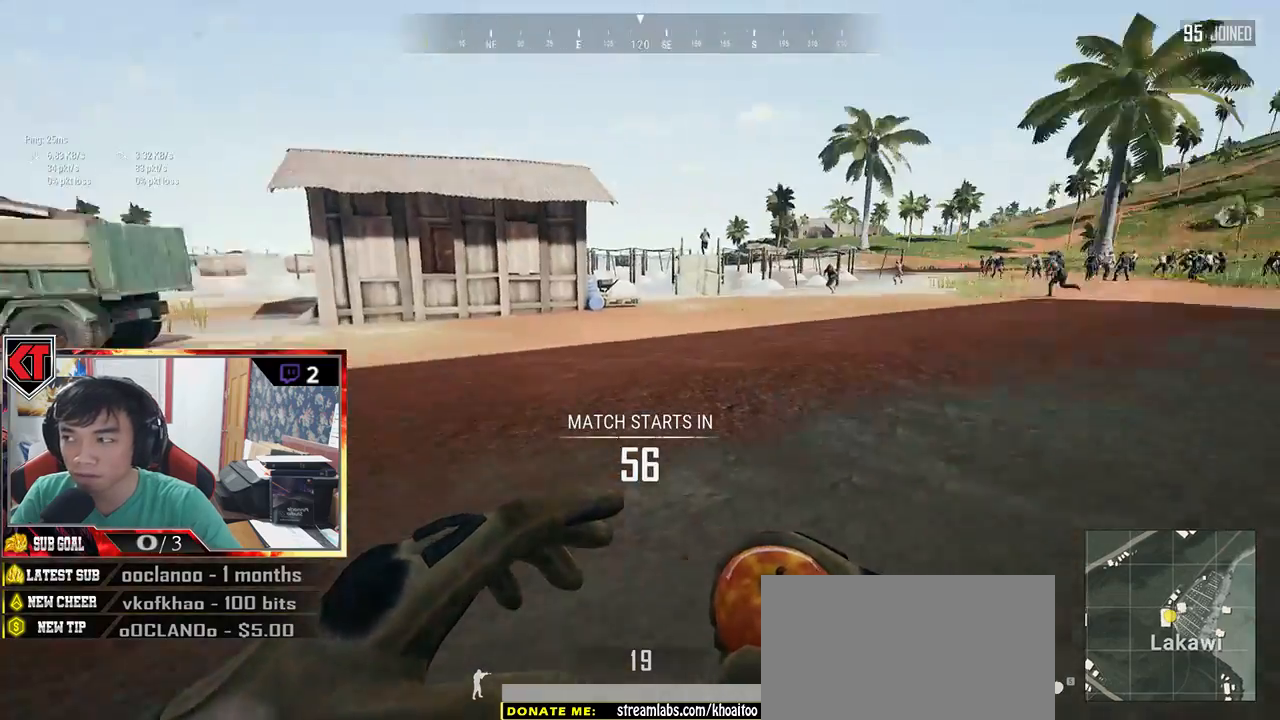
{"keys": ["shift", "w"], "mouse": [], "events": []}
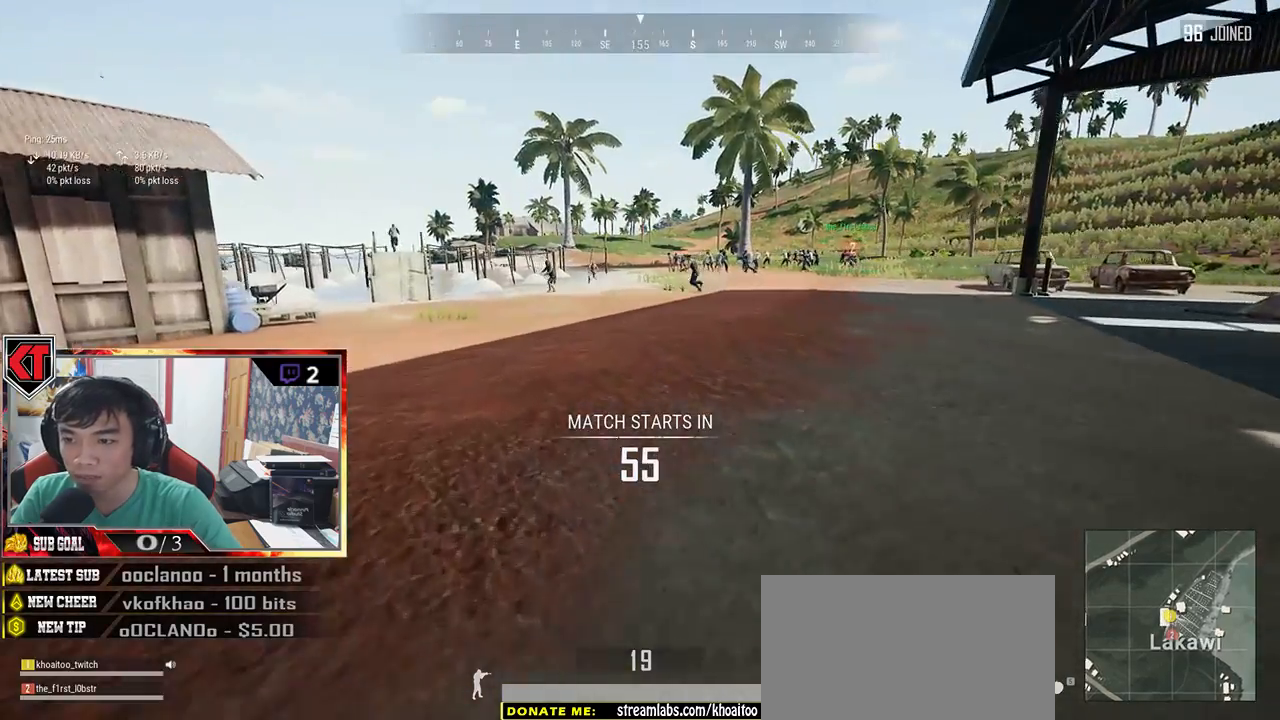
{"keys": ["w"], "mouse": [], "events": [[350, "shift", "up"]]}
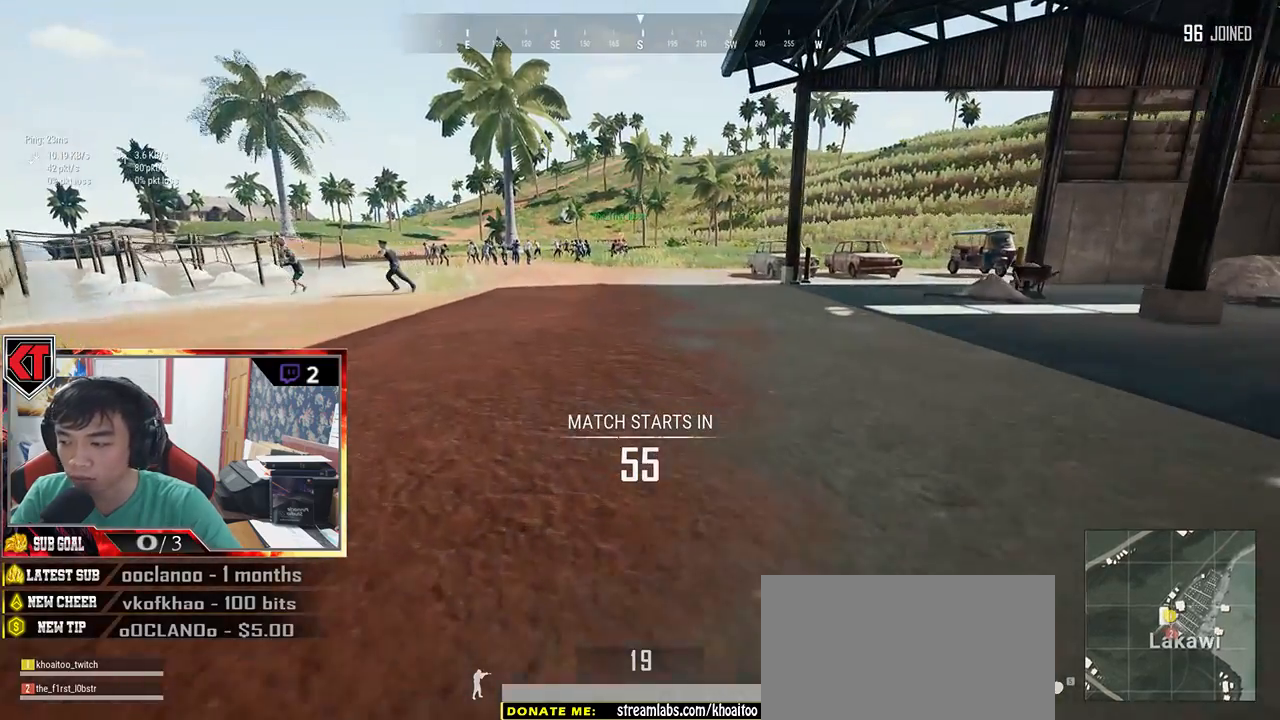
{"keys": ["w"], "mouse": [], "events": []}
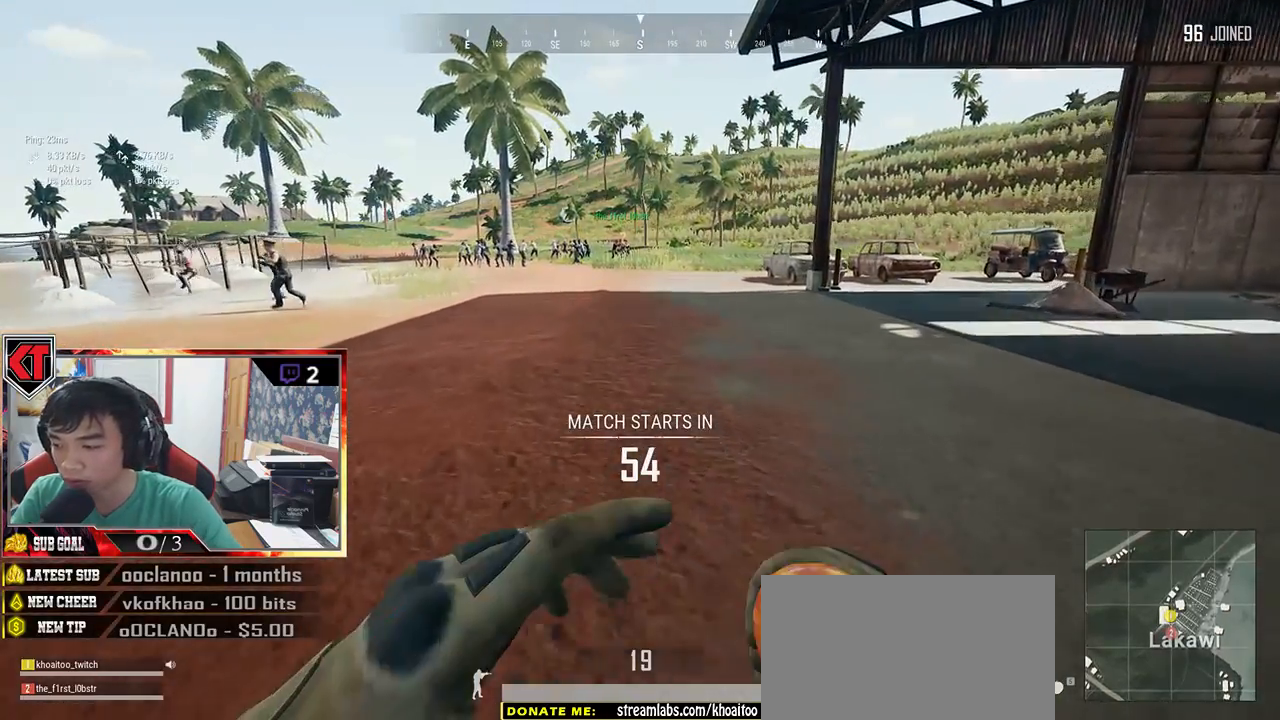
{"keys": ["w"], "mouse": [], "events": []}
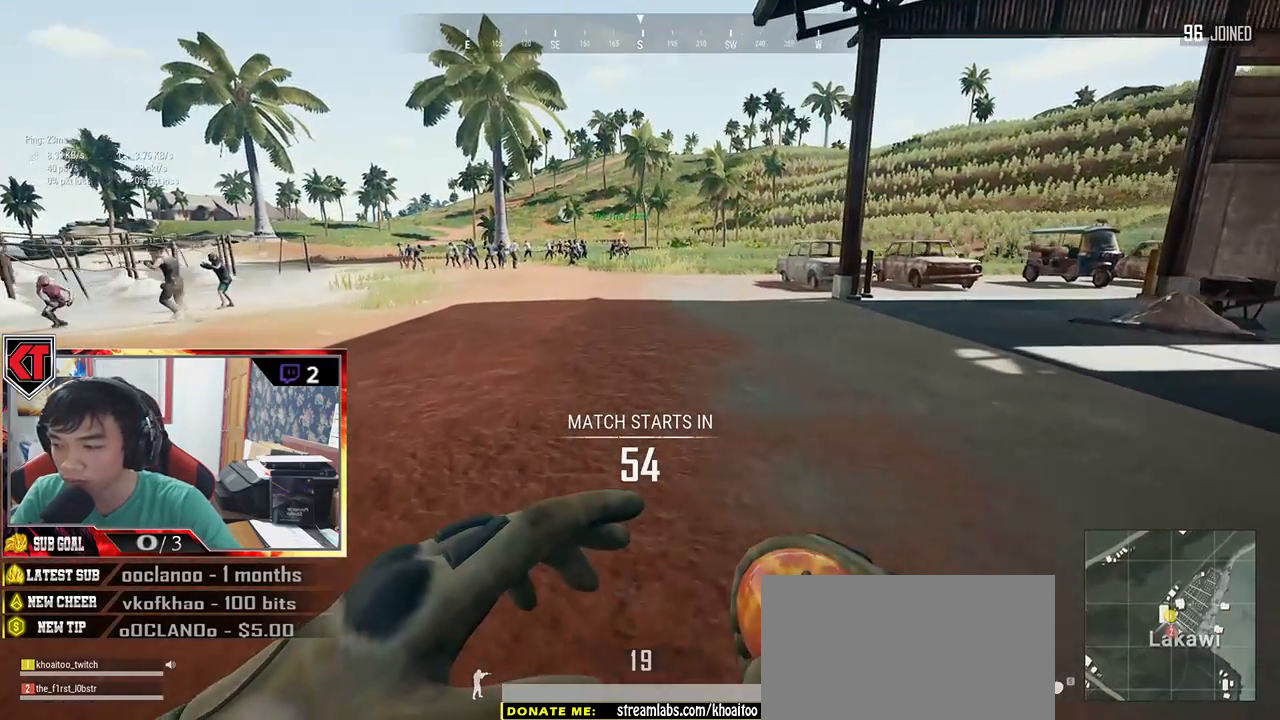
{"keys": ["w"], "mouse": [], "events": [[266, "space", "down"], [466, "space", "up"]]}
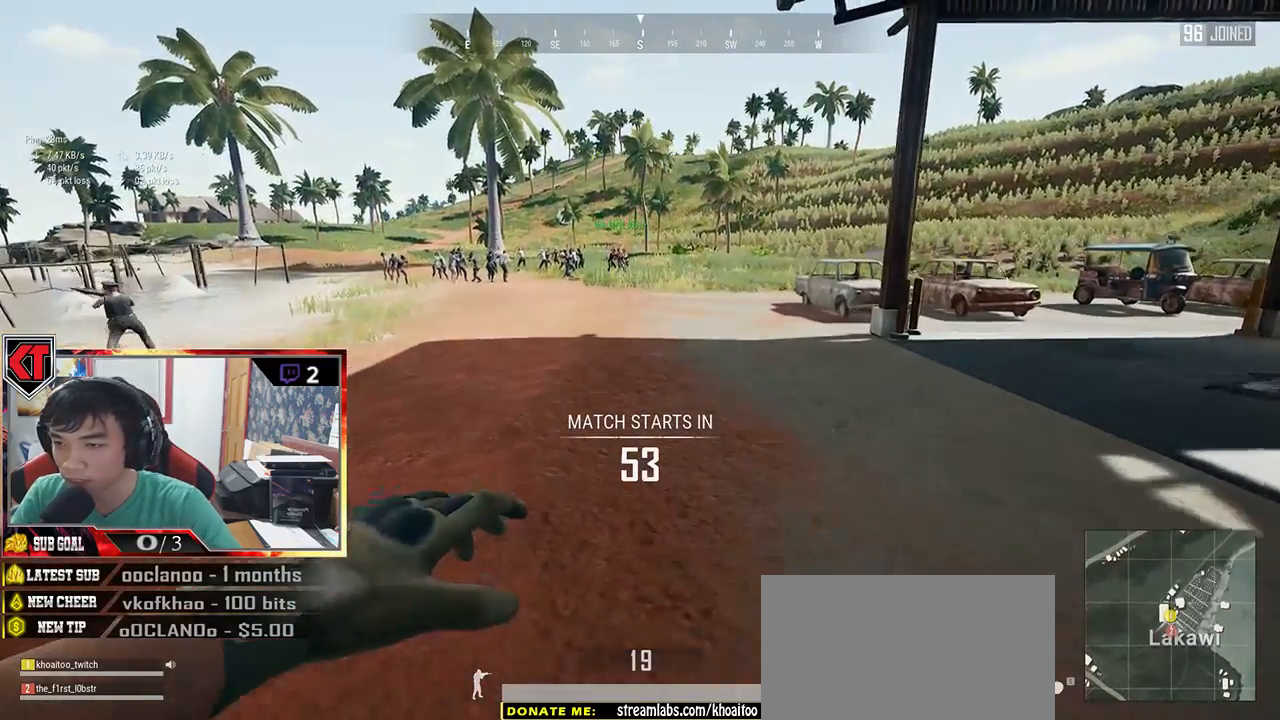
{"keys": ["w"], "mouse": [], "events": []}
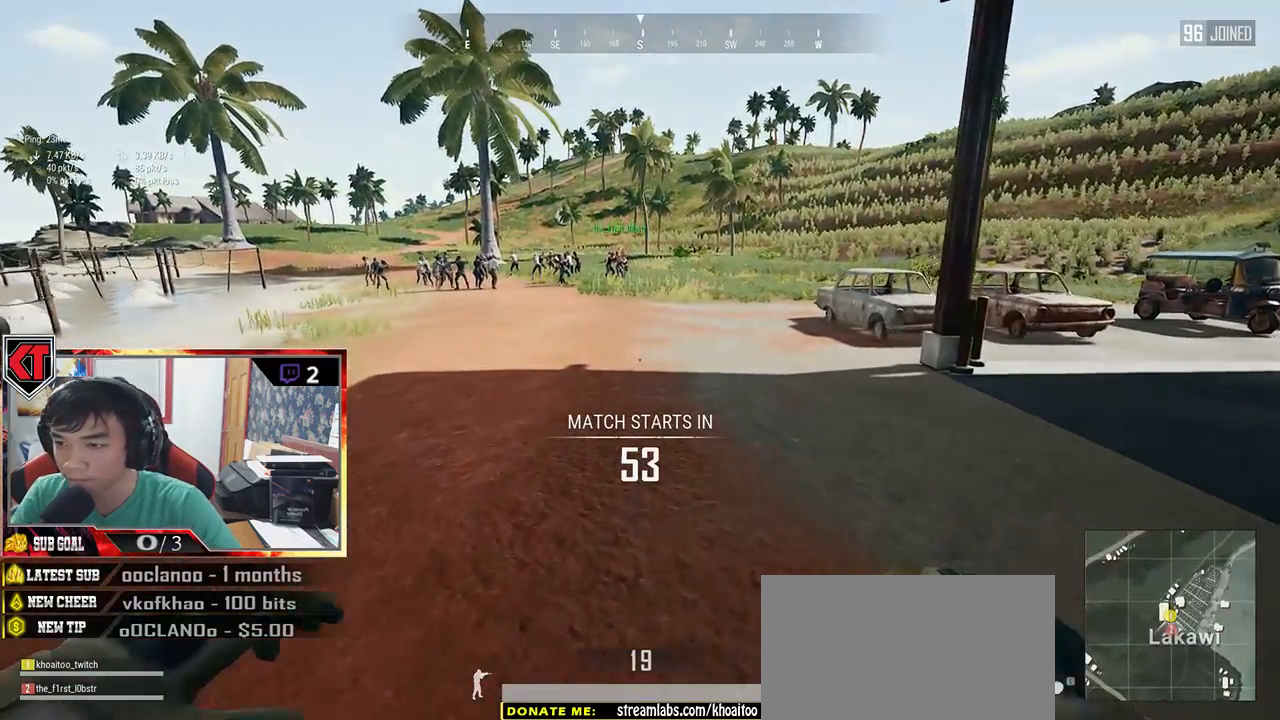
{"keys": ["w"], "mouse": [], "events": []}
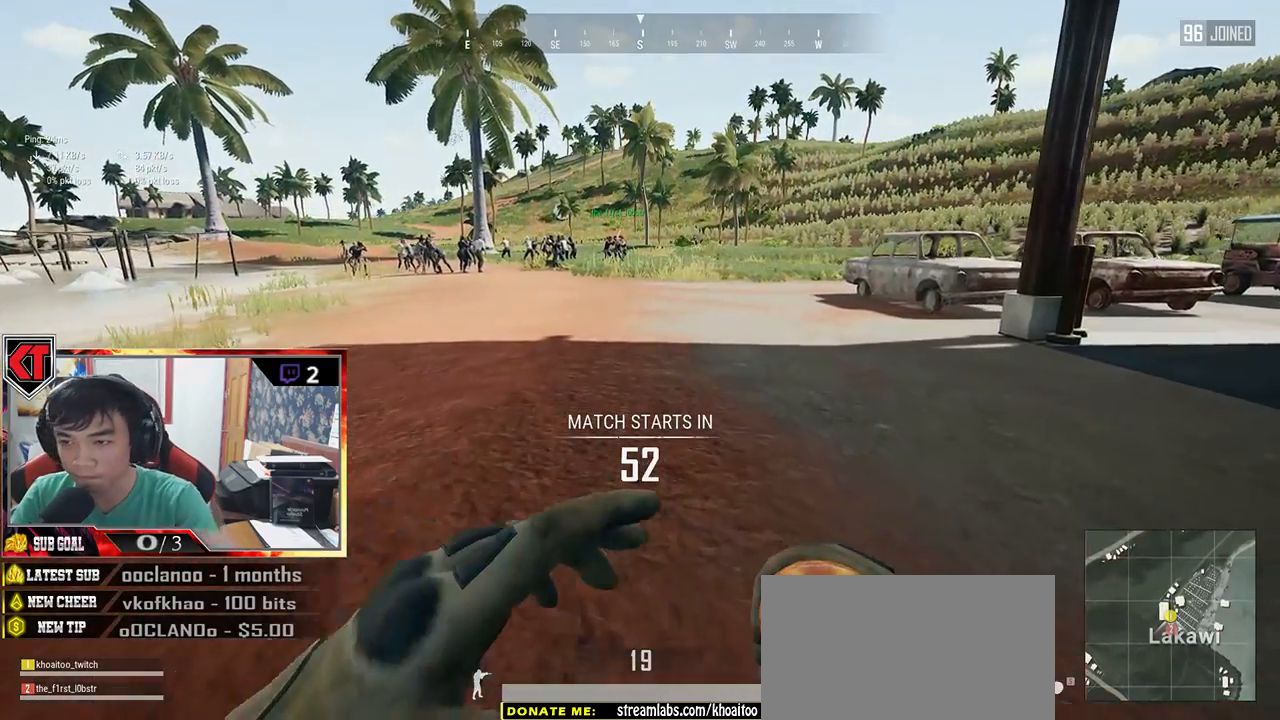
{"keys": ["d", "w"], "mouse": [], "events": [[500, "d", "down"]]}
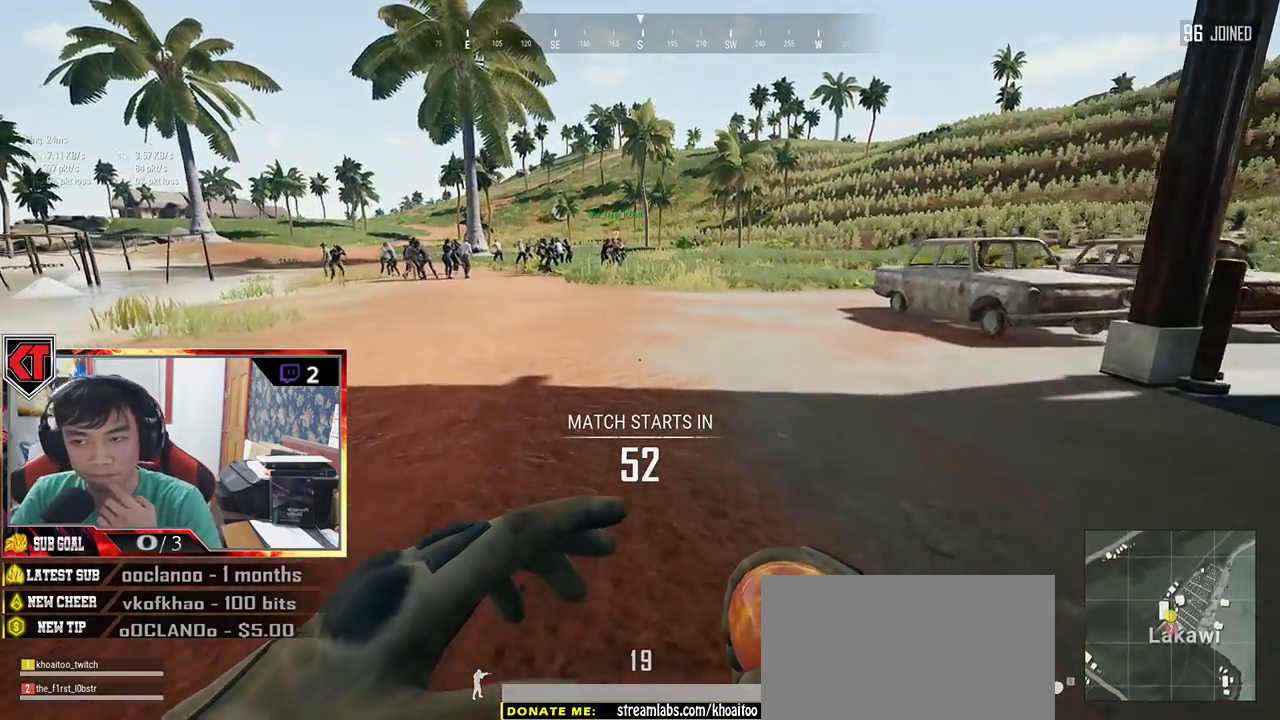
{"keys": ["w"], "mouse": [], "events": [[500, "d", "up"]]}
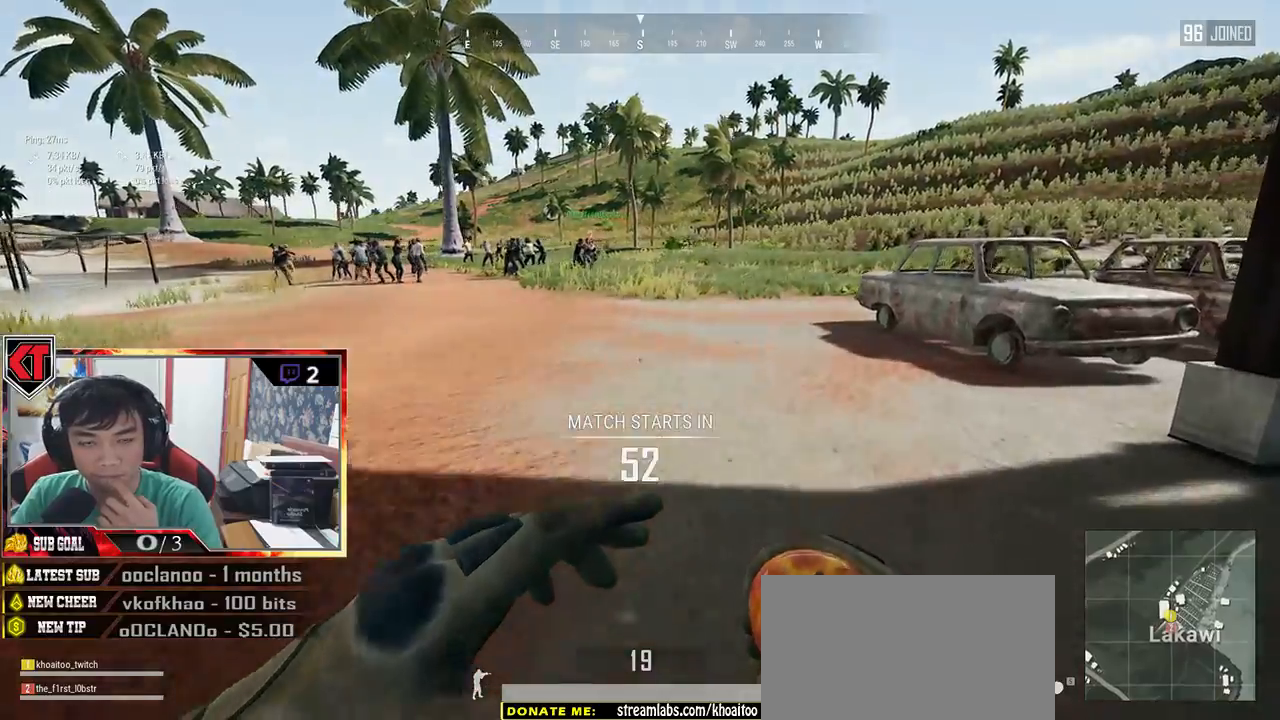
{"keys": ["w"], "mouse": [], "events": []}
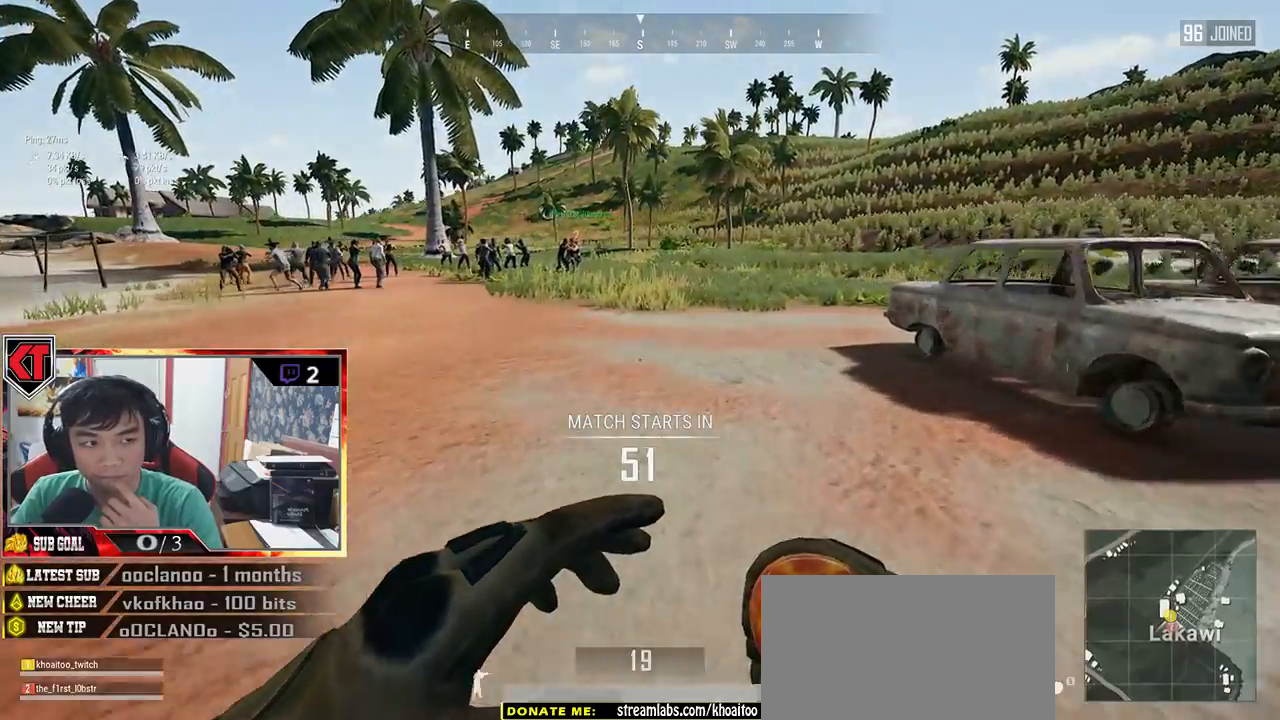
{"keys": ["w"], "mouse": [], "events": []}